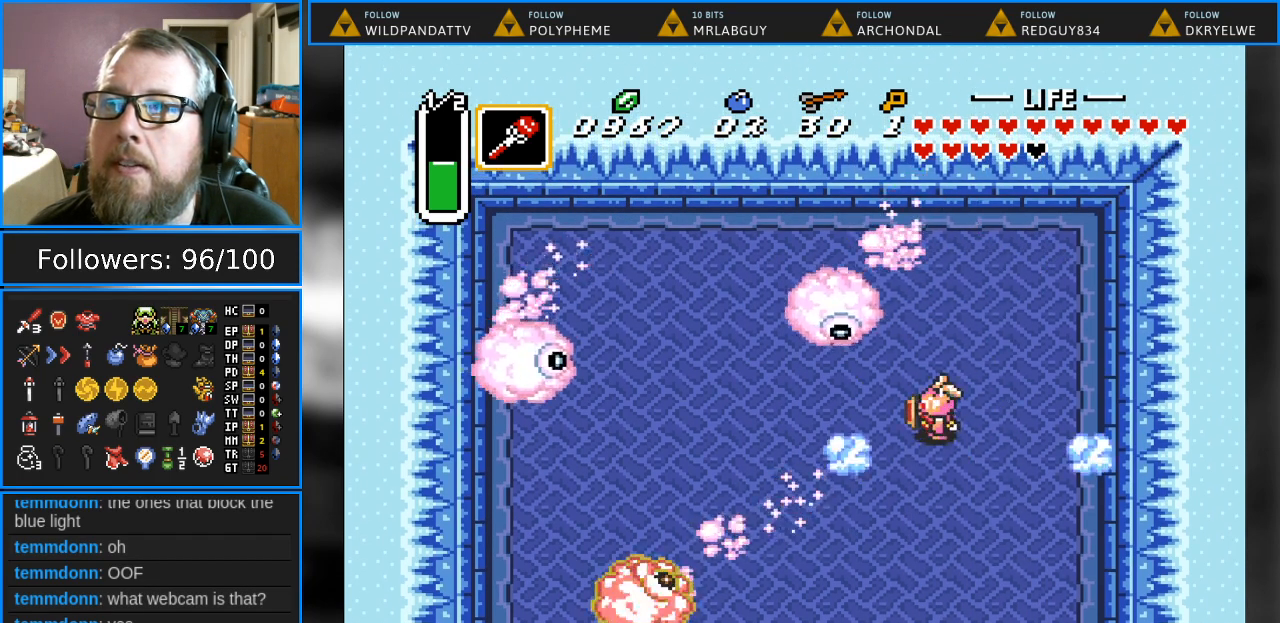
Gameplay with a controller (Nintendo layout); each line is a JSON object with the inputs held at the frame after it. "events" lists button and stick changes between this image and that frame as [ms after this image, input, new state], when the widget could be followed in between. Not read: L1 L3 R1 R3.
{"buttons": ["B", "DPAD_DOWN"], "events": [[117, "B", "down"], [167, "DPAD_RIGHT", "up"]]}
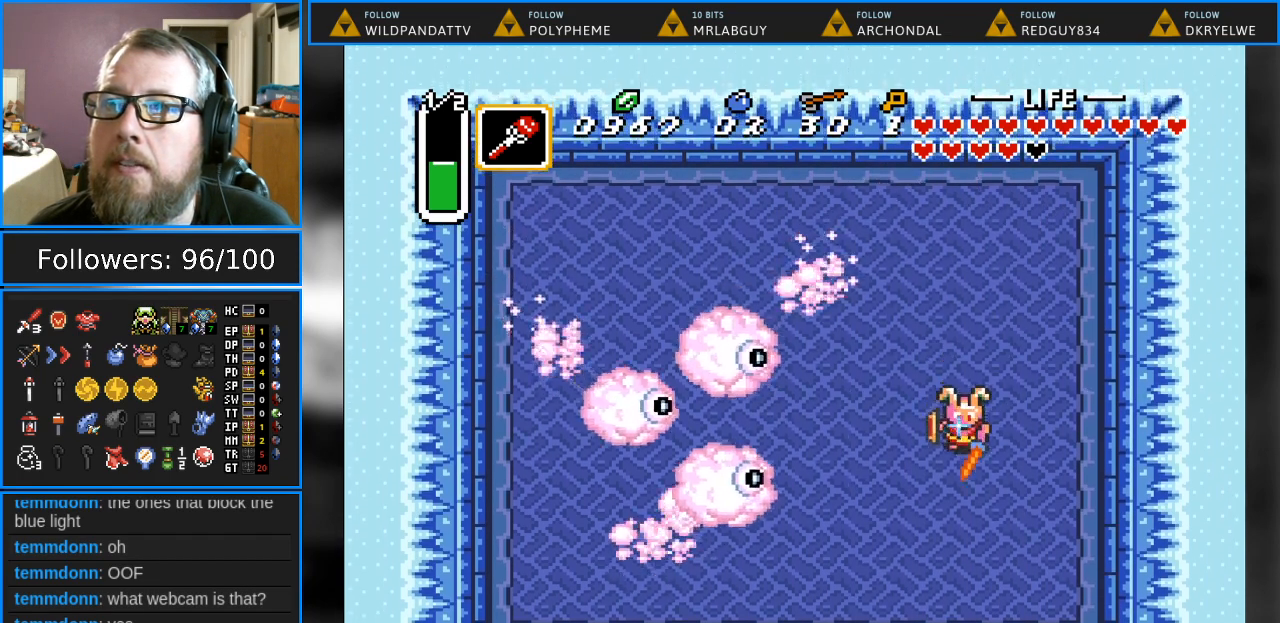
{"buttons": ["B", "DPAD_DOWN", "DPAD_LEFT"], "events": [[33, "DPAD_RIGHT", "down"], [100, "DPAD_RIGHT", "up"], [283, "DPAD_LEFT", "down"]]}
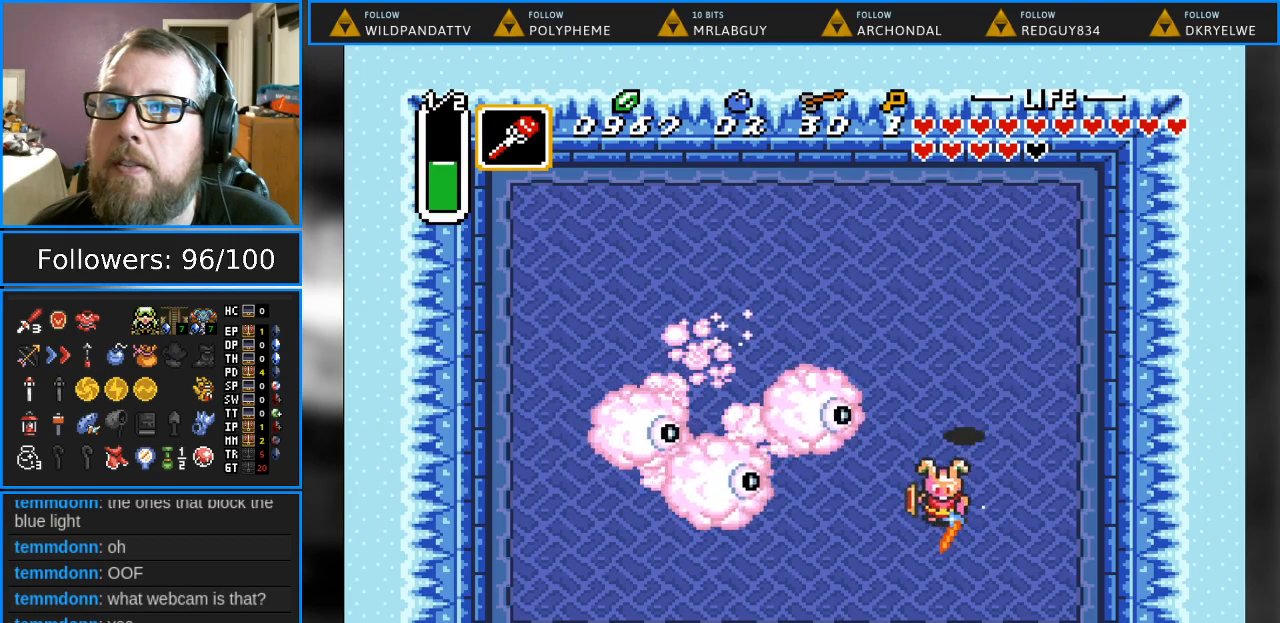
{"buttons": ["DPAD_UP", "DPAD_LEFT"], "events": [[133, "DPAD_DOWN", "up"], [233, "DPAD_UP", "down"], [483, "B", "up"]]}
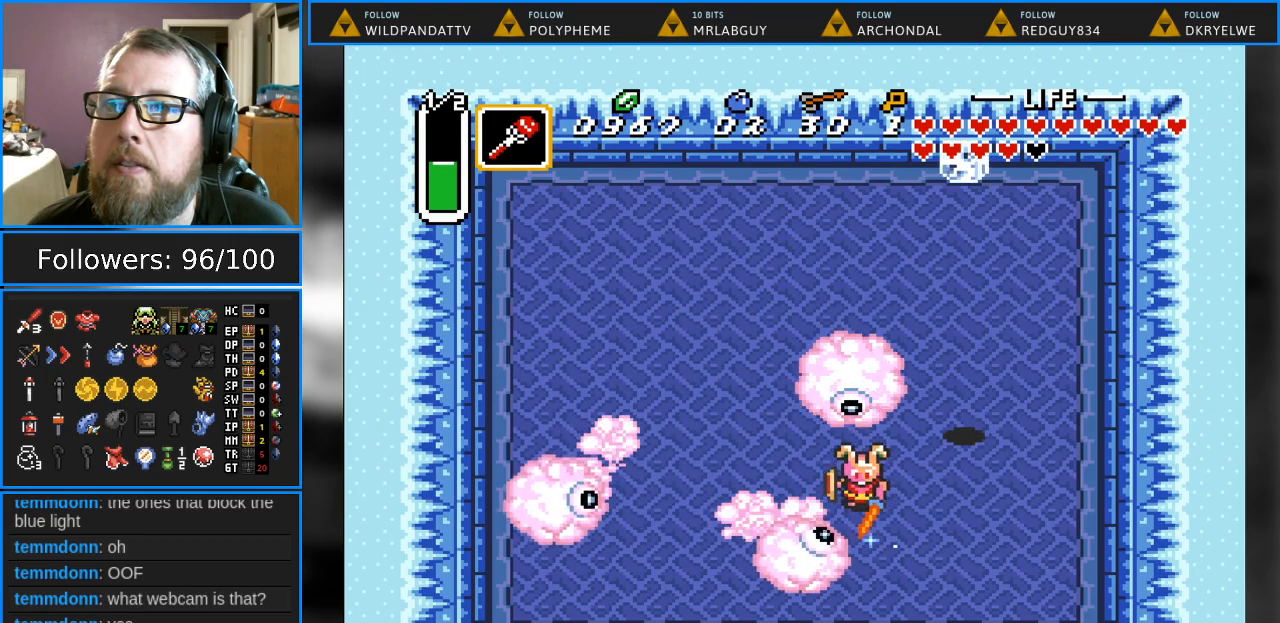
{"buttons": [], "events": [[50, "DPAD_UP", "up"], [333, "DPAD_LEFT", "up"]]}
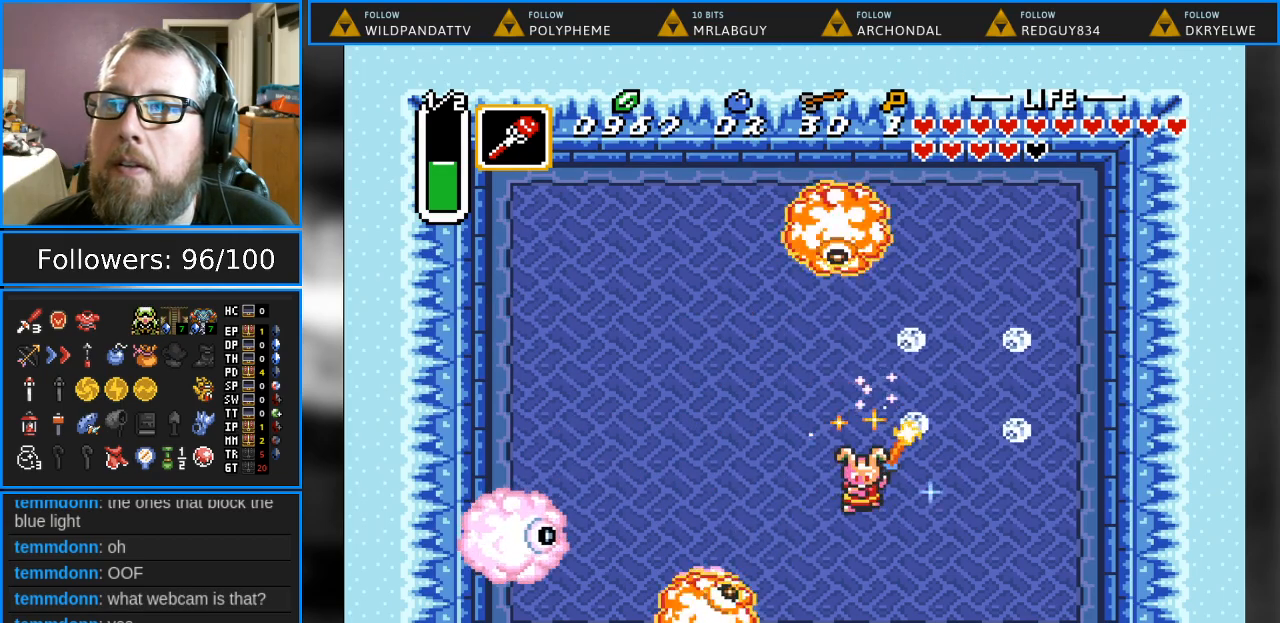
{"buttons": ["B", "DPAD_RIGHT"], "events": [[33, "DPAD_LEFT", "down"], [33, "DPAD_UP", "down"], [83, "DPAD_UP", "up"], [233, "B", "down"], [250, "DPAD_LEFT", "up"], [300, "DPAD_RIGHT", "down"]]}
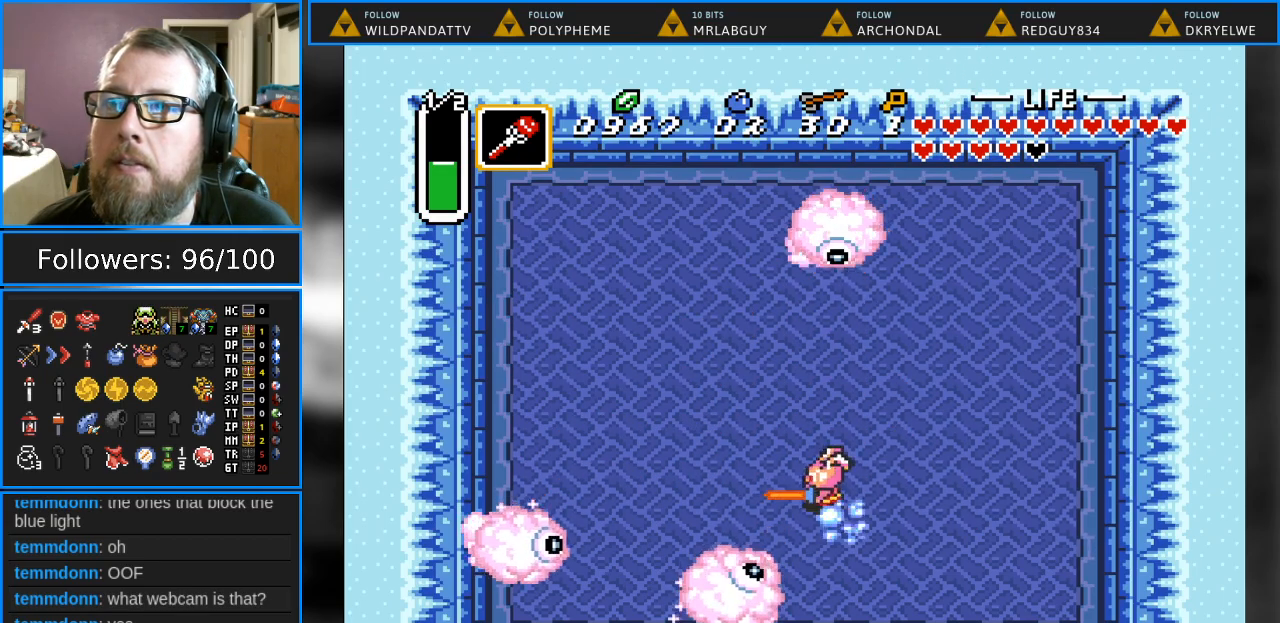
{"buttons": ["B", "DPAD_RIGHT"], "events": [[50, "DPAD_UP", "down"], [250, "DPAD_UP", "up"]]}
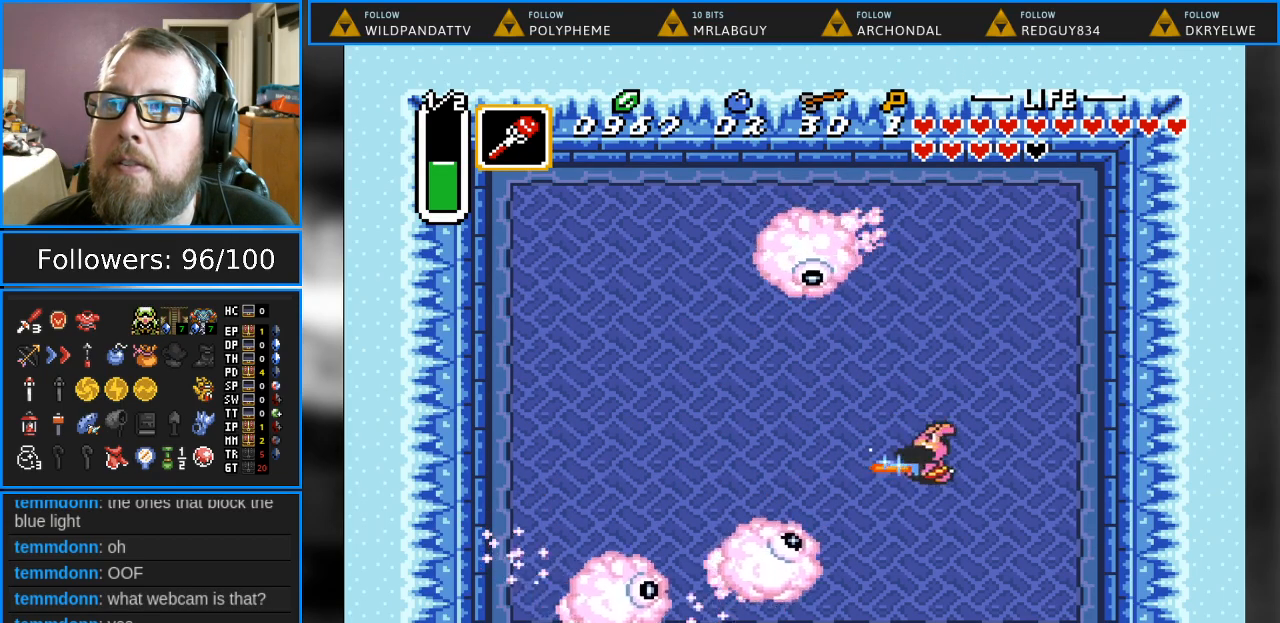
{"buttons": ["B", "DPAD_UP", "DPAD_LEFT"], "events": [[133, "DPAD_UP", "down"], [183, "DPAD_RIGHT", "up"], [367, "DPAD_LEFT", "down"]]}
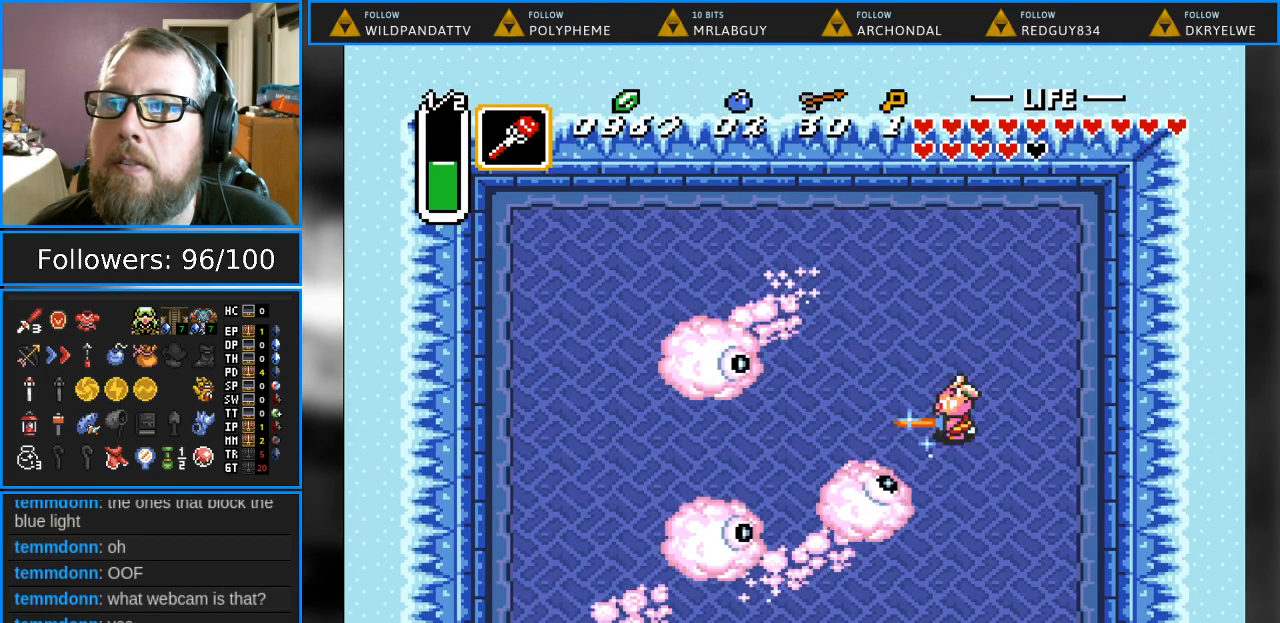
{"buttons": [], "events": [[150, "DPAD_UP", "up"], [183, "DPAD_UP", "down"], [200, "DPAD_UP", "up"], [300, "B", "up"], [433, "DPAD_LEFT", "up"]]}
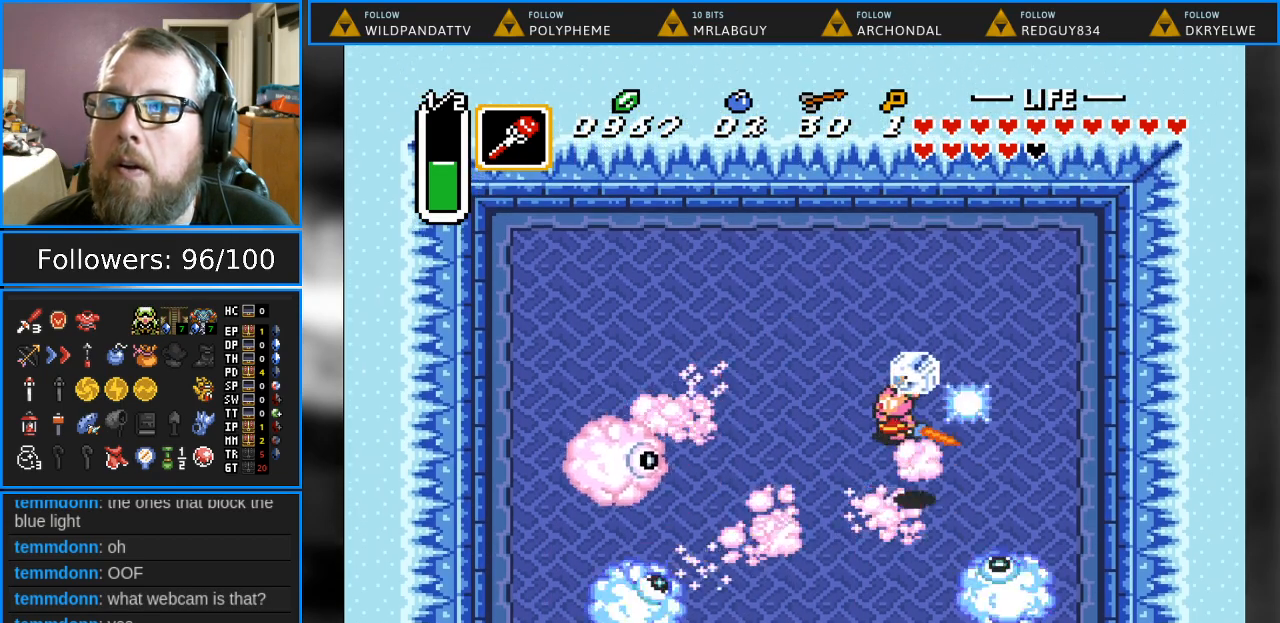
{"buttons": ["DPAD_UP", "DPAD_LEFT"], "events": [[117, "DPAD_LEFT", "down"], [300, "DPAD_UP", "down"]]}
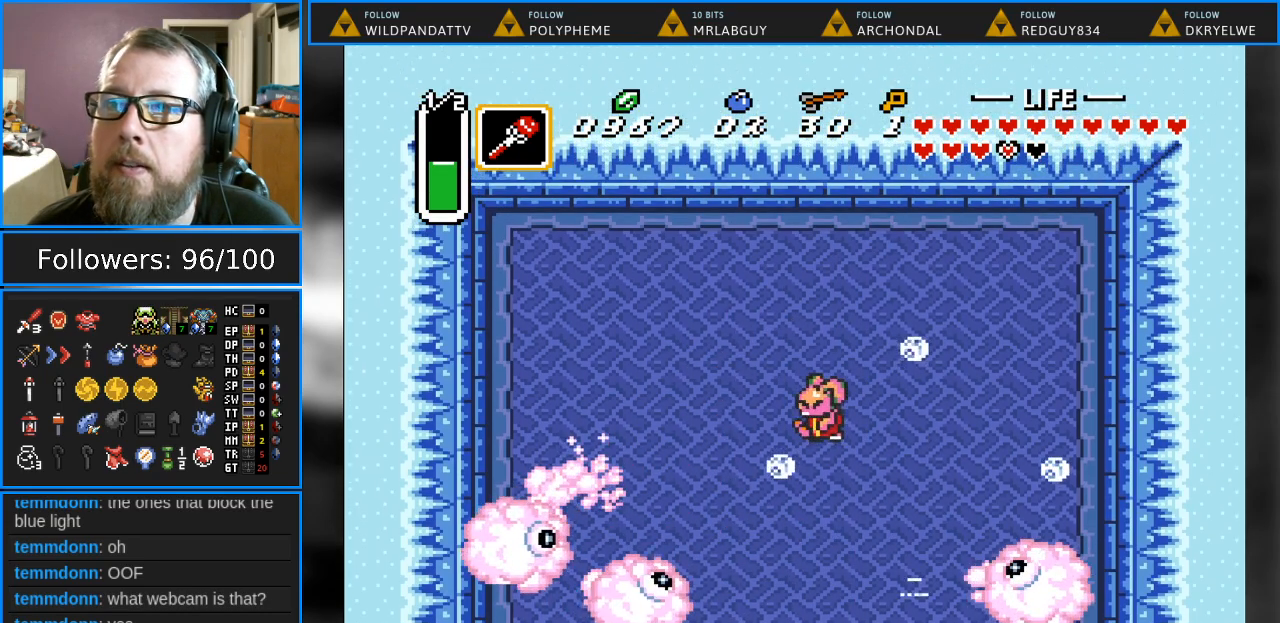
{"buttons": ["B", "DPAD_UP", "DPAD_RIGHT"], "events": [[233, "B", "down"], [367, "DPAD_LEFT", "up"], [367, "DPAD_UP", "up"], [417, "DPAD_RIGHT", "down"], [417, "DPAD_UP", "down"]]}
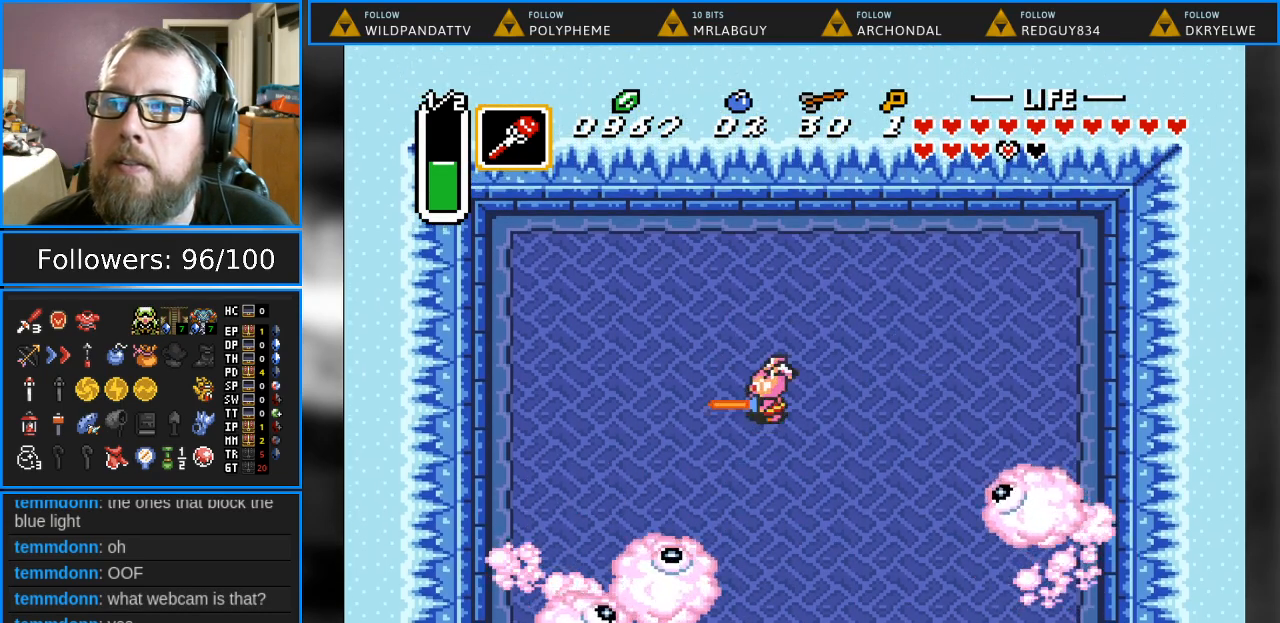
{"buttons": ["B", "DPAD_DOWN", "DPAD_RIGHT"], "events": [[150, "DPAD_RIGHT", "up"], [183, "DPAD_LEFT", "down"], [183, "DPAD_UP", "up"], [350, "DPAD_DOWN", "down"], [500, "DPAD_LEFT", "up"], [500, "DPAD_RIGHT", "down"]]}
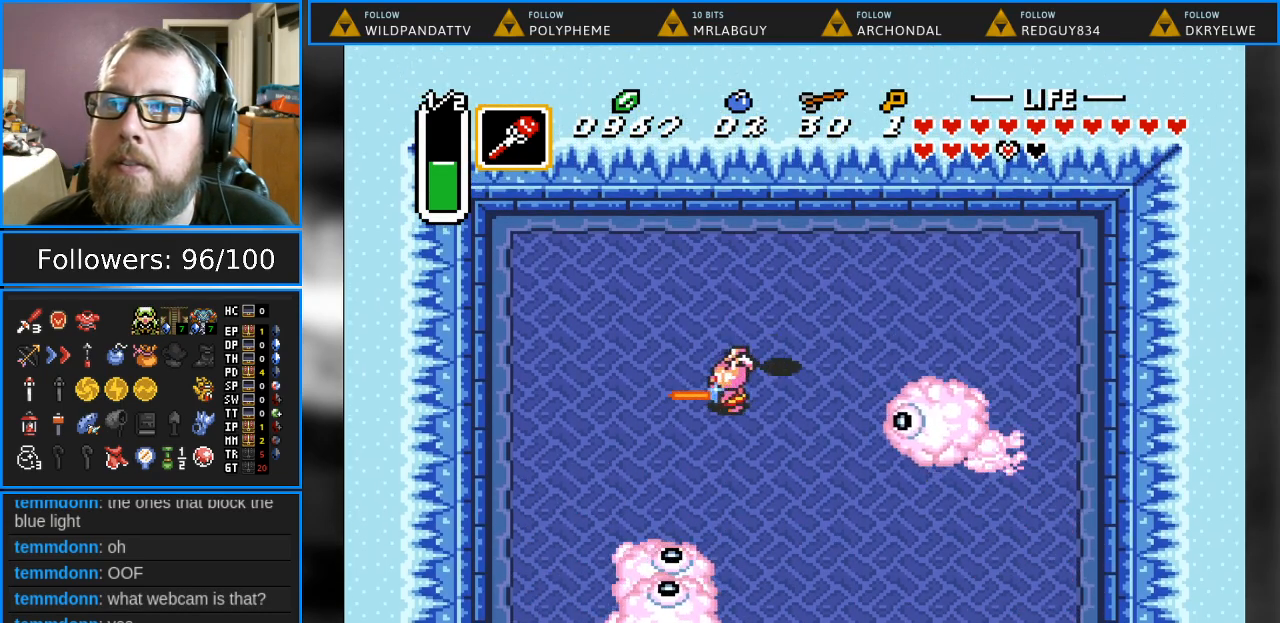
{"buttons": ["B", "DPAD_DOWN"], "events": [[183, "DPAD_RIGHT", "up"]]}
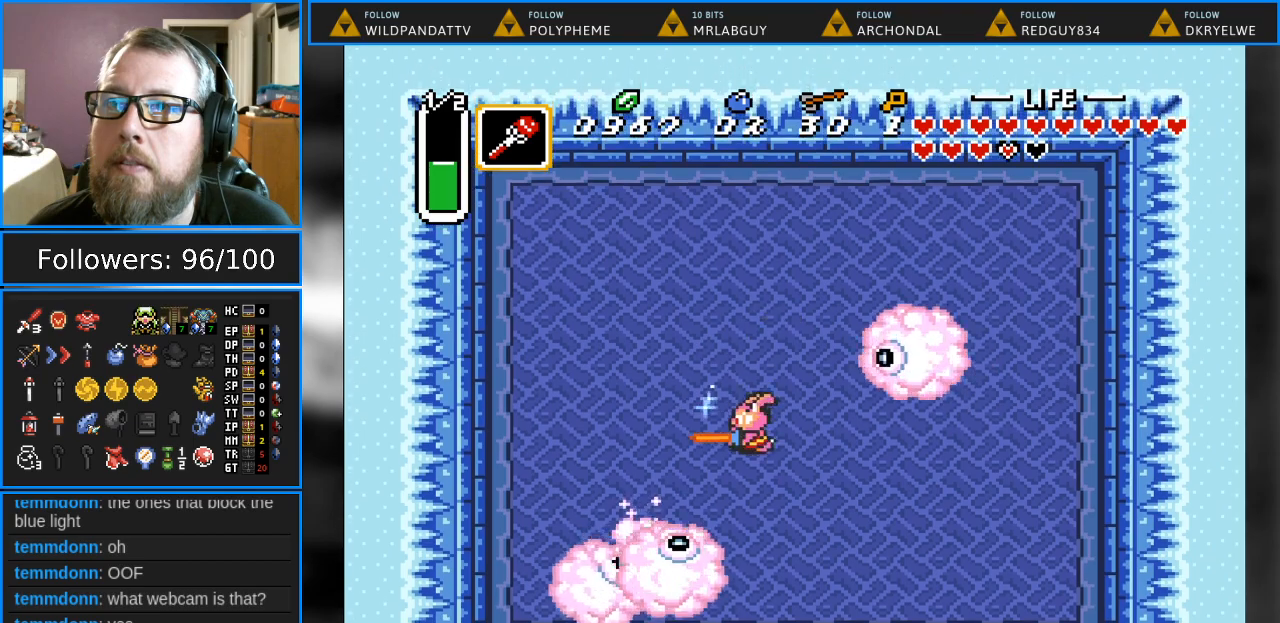
{"buttons": [], "events": [[233, "B", "up"], [383, "DPAD_DOWN", "up"]]}
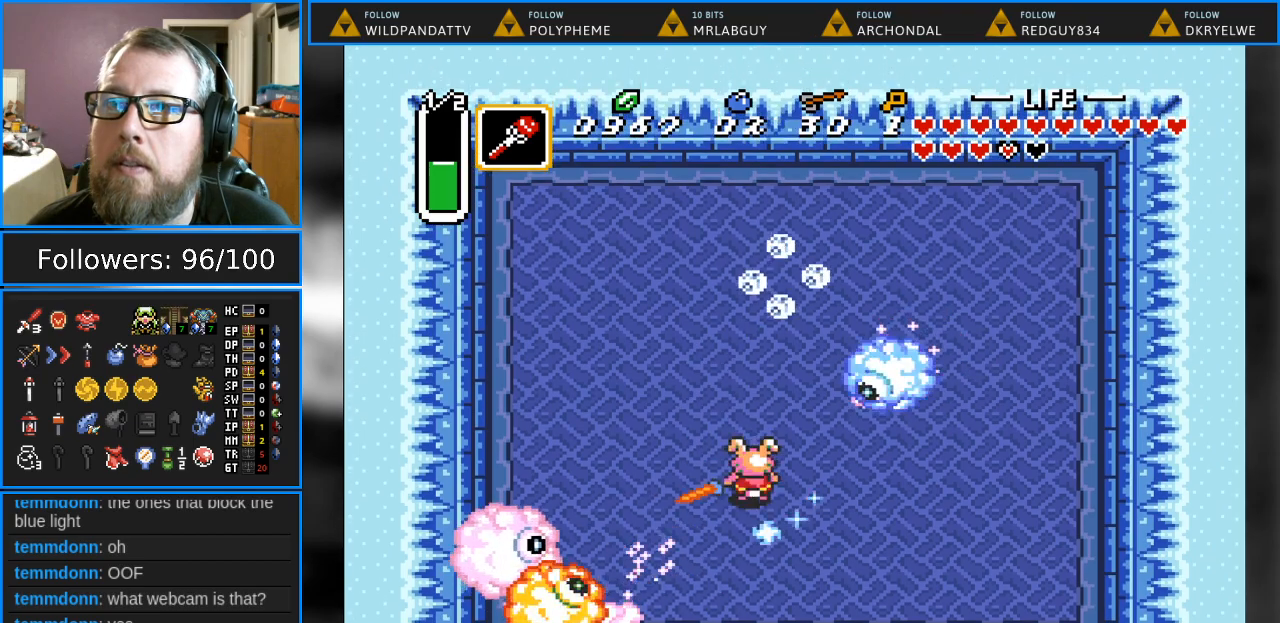
{"buttons": ["DPAD_DOWN"], "events": [[317, "DPAD_DOWN", "down"]]}
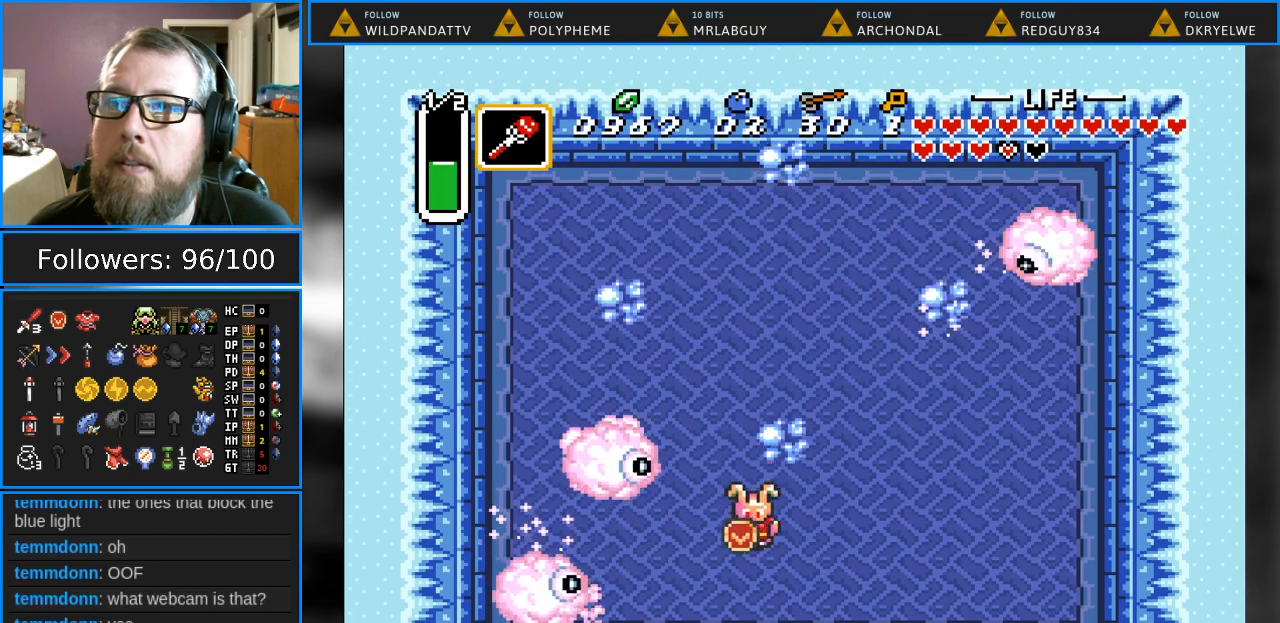
{"buttons": ["B", "DPAD_RIGHT"], "events": [[133, "DPAD_RIGHT", "down"], [150, "B", "down"], [200, "DPAD_DOWN", "up"]]}
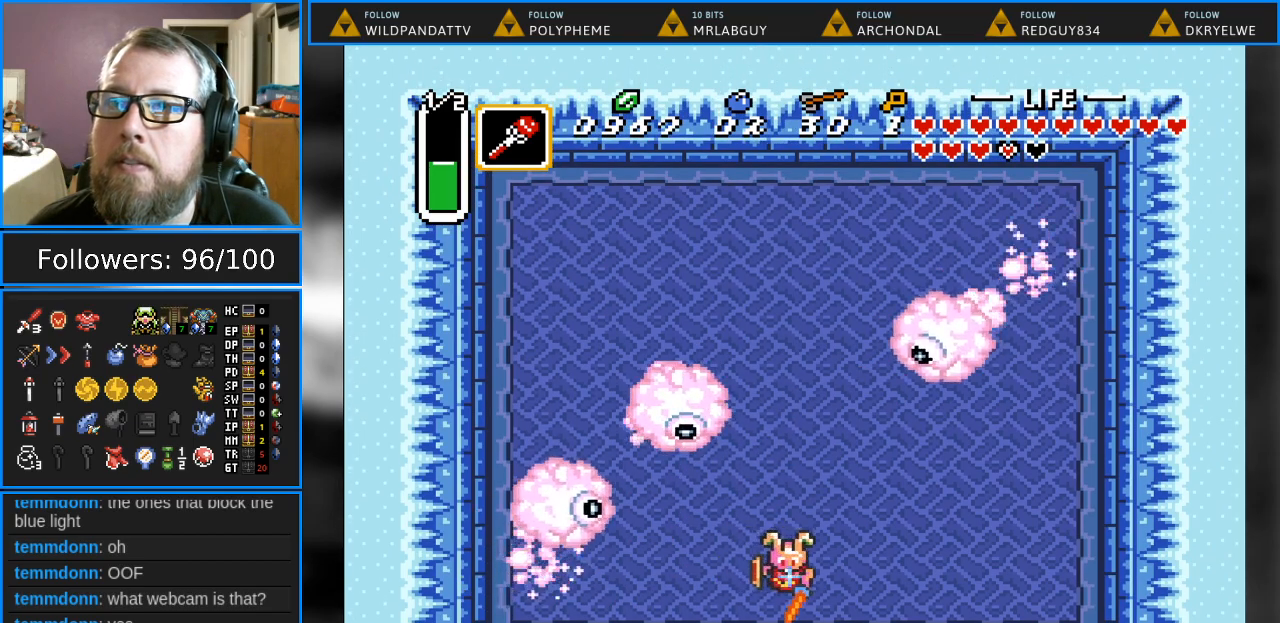
{"buttons": ["B", "DPAD_LEFT"], "events": [[233, "DPAD_RIGHT", "up"], [267, "DPAD_LEFT", "down"]]}
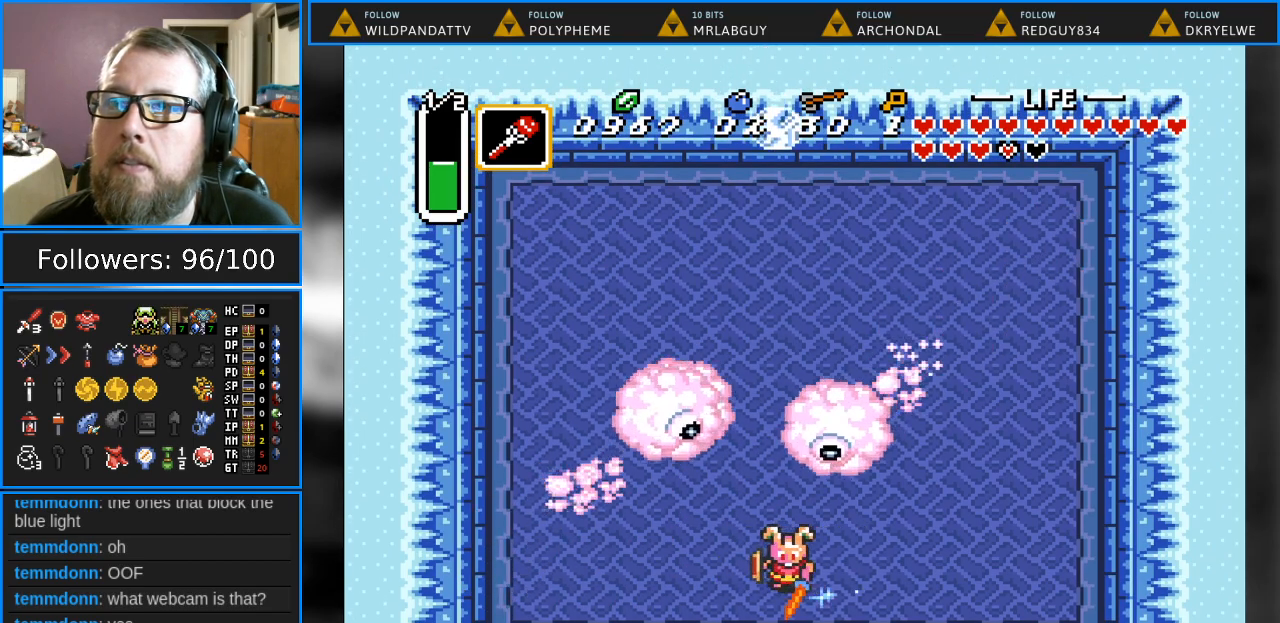
{"buttons": ["B", "DPAD_UP", "DPAD_LEFT"], "events": [[483, "DPAD_UP", "down"]]}
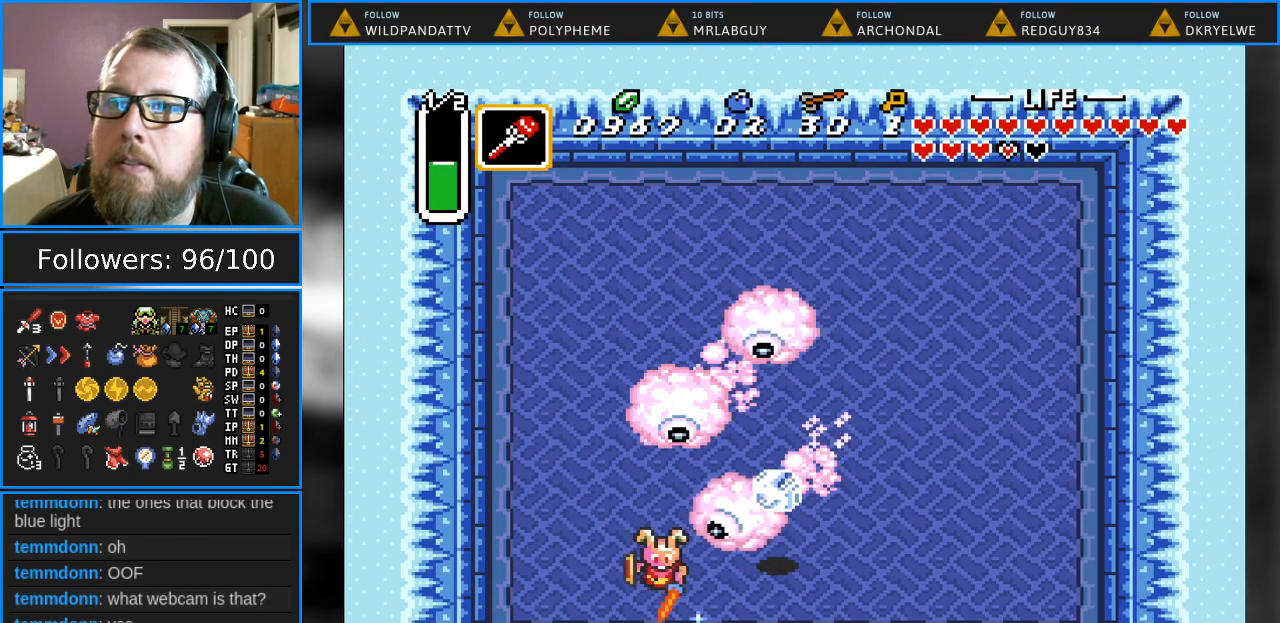
{"buttons": [], "events": [[300, "DPAD_LEFT", "up"], [333, "B", "up"], [433, "DPAD_UP", "up"]]}
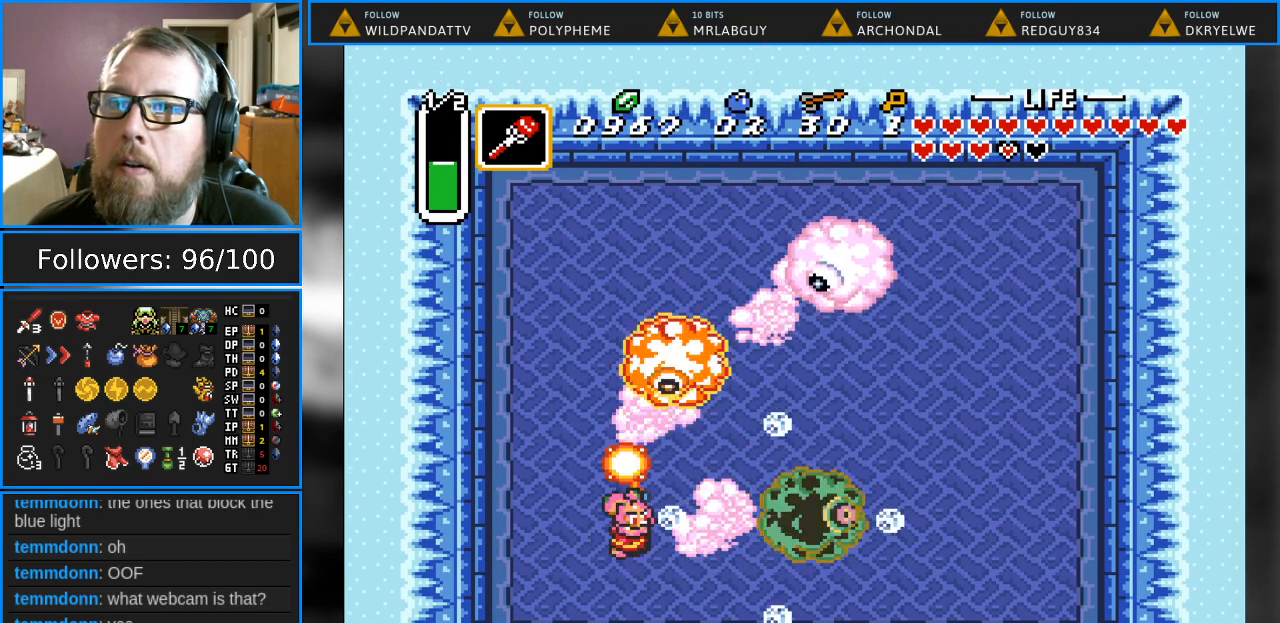
{"buttons": ["DPAD_UP", "DPAD_RIGHT"], "events": [[417, "DPAD_UP", "down"], [483, "DPAD_RIGHT", "down"]]}
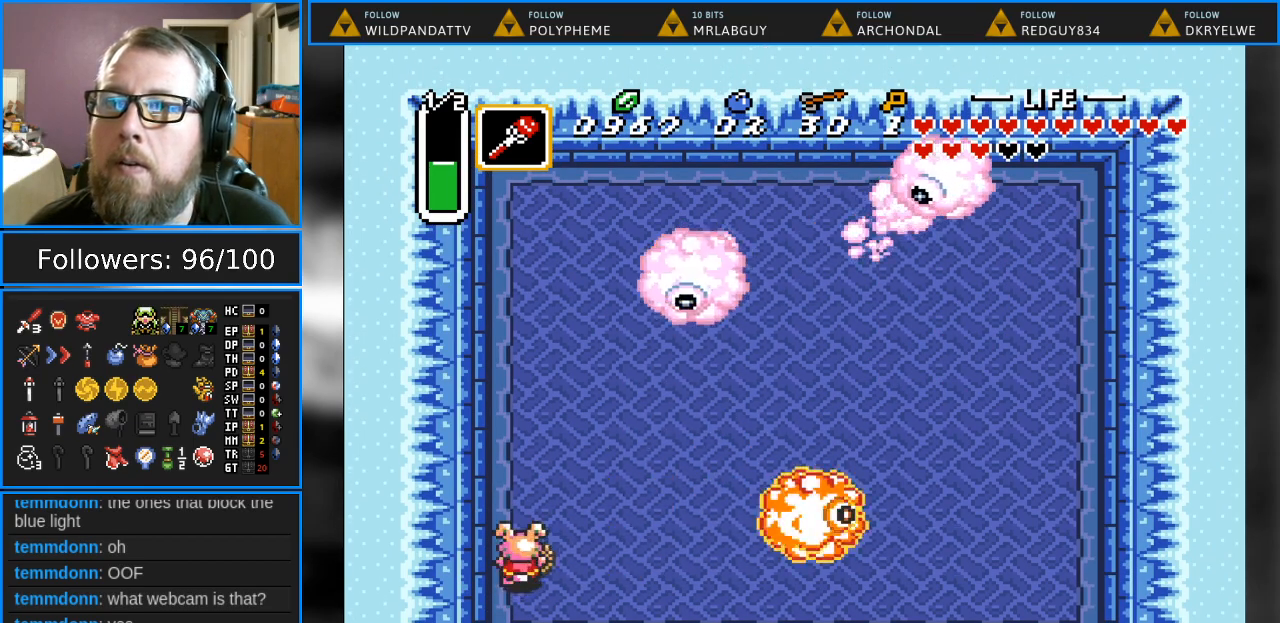
{"buttons": ["DPAD_UP"], "events": [[117, "DPAD_UP", "up"], [350, "DPAD_UP", "down"], [433, "DPAD_RIGHT", "up"]]}
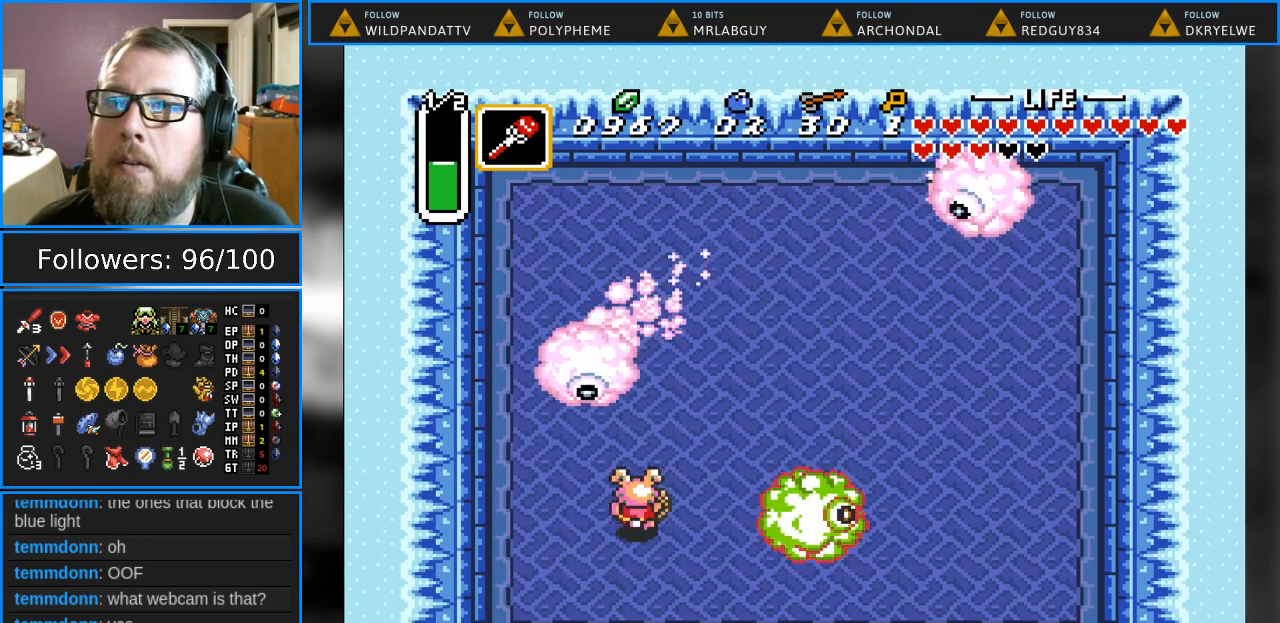
{"buttons": ["DPAD_UP"], "events": [[33, "DPAD_UP", "up"], [67, "DPAD_LEFT", "down"], [83, "DPAD_DOWN", "down"], [300, "DPAD_DOWN", "up"], [417, "DPAD_UP", "down"], [483, "DPAD_LEFT", "up"]]}
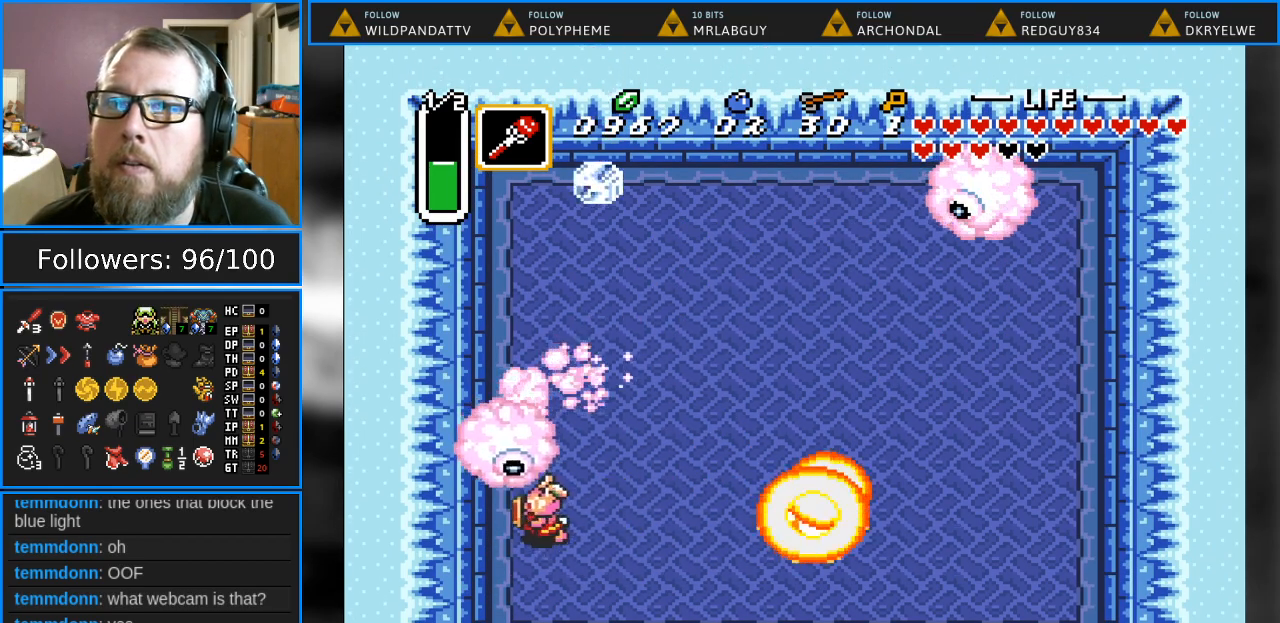
{"buttons": ["DPAD_DOWN", "DPAD_RIGHT"], "events": [[50, "Y", "down"], [133, "DPAD_UP", "up"], [167, "Y", "up"], [183, "DPAD_DOWN", "down"], [483, "DPAD_RIGHT", "down"]]}
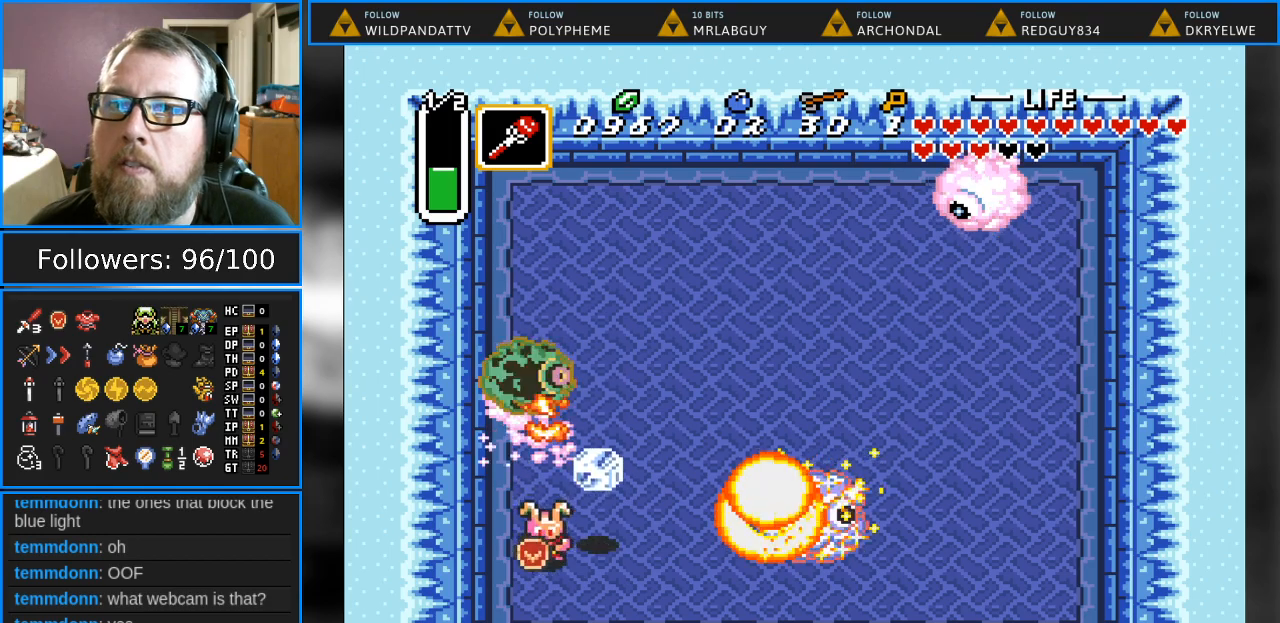
{"buttons": ["DPAD_DOWN"], "events": [[83, "DPAD_RIGHT", "up"], [117, "DPAD_LEFT", "down"], [450, "DPAD_LEFT", "up"]]}
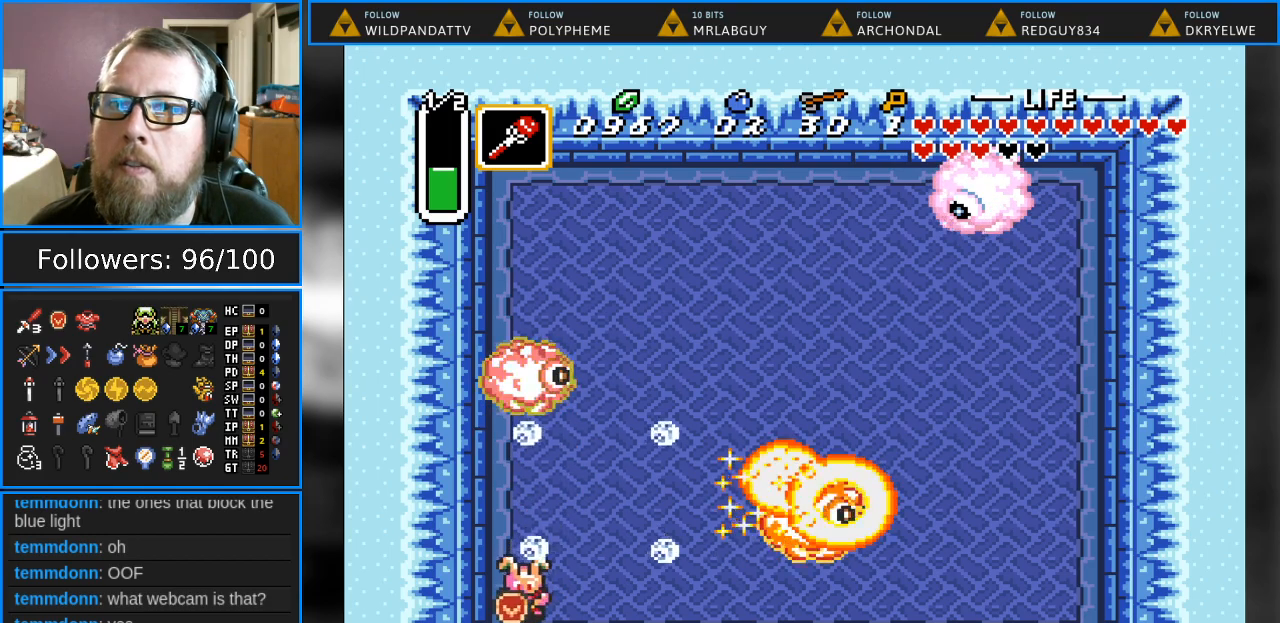
{"buttons": ["DPAD_RIGHT"], "events": [[200, "DPAD_RIGHT", "down"], [317, "DPAD_DOWN", "up"]]}
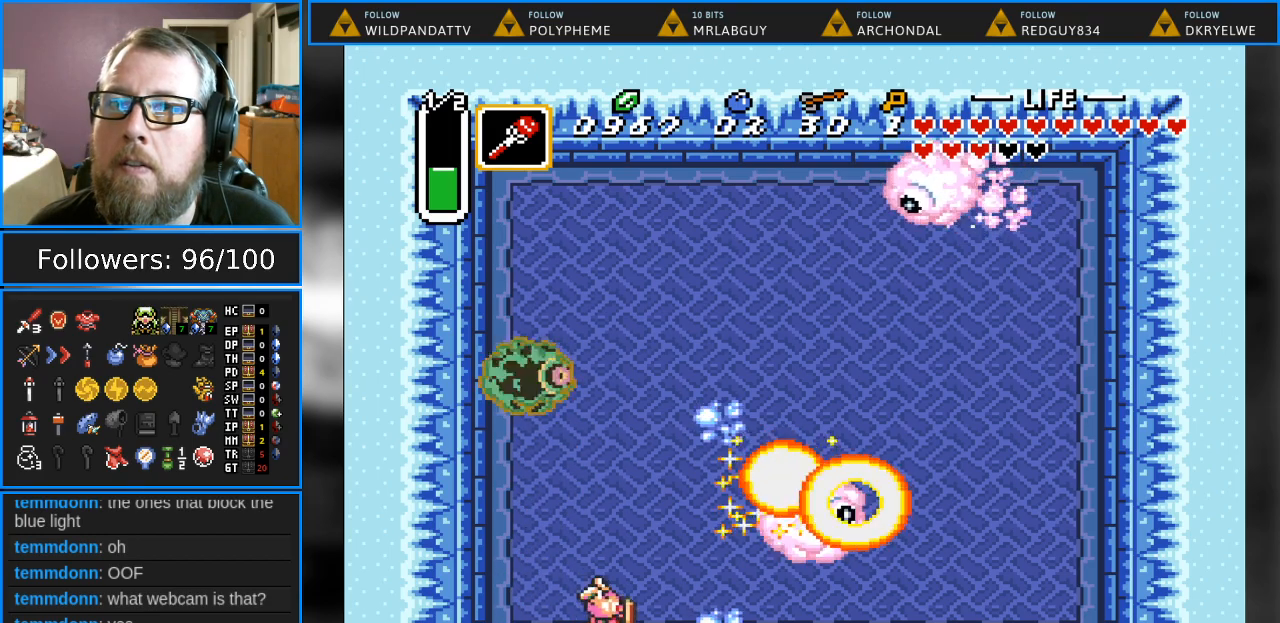
{"buttons": ["DPAD_RIGHT"], "events": []}
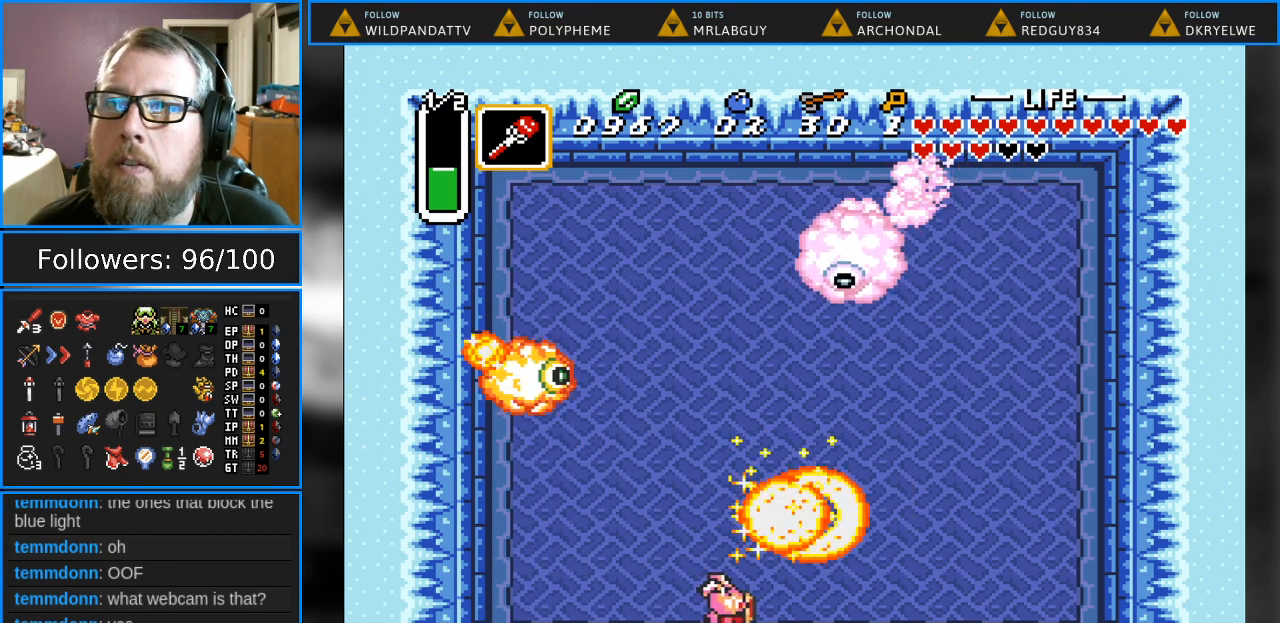
{"buttons": [], "events": [[50, "DPAD_UP", "down"], [100, "DPAD_RIGHT", "up"], [183, "Y", "down"], [267, "DPAD_UP", "up"], [283, "Y", "up"]]}
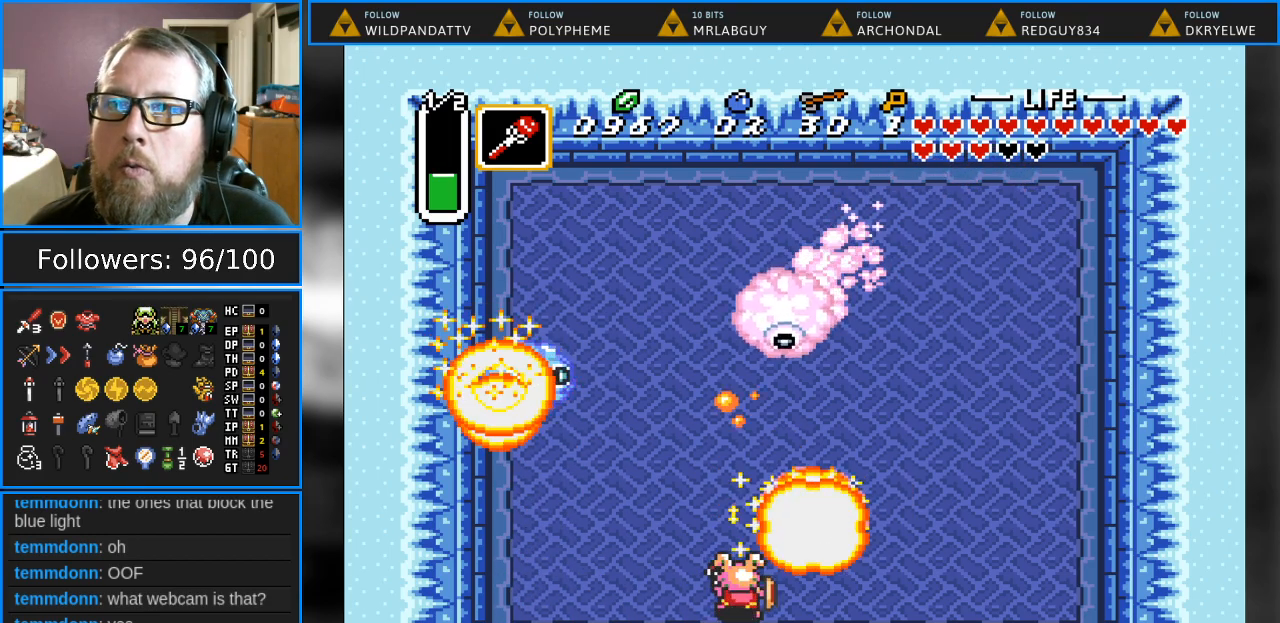
{"buttons": [], "events": [[33, "Y", "down"], [150, "Y", "up"], [267, "Y", "down"], [333, "Y", "up"], [433, "Y", "down"], [483, "Y", "up"]]}
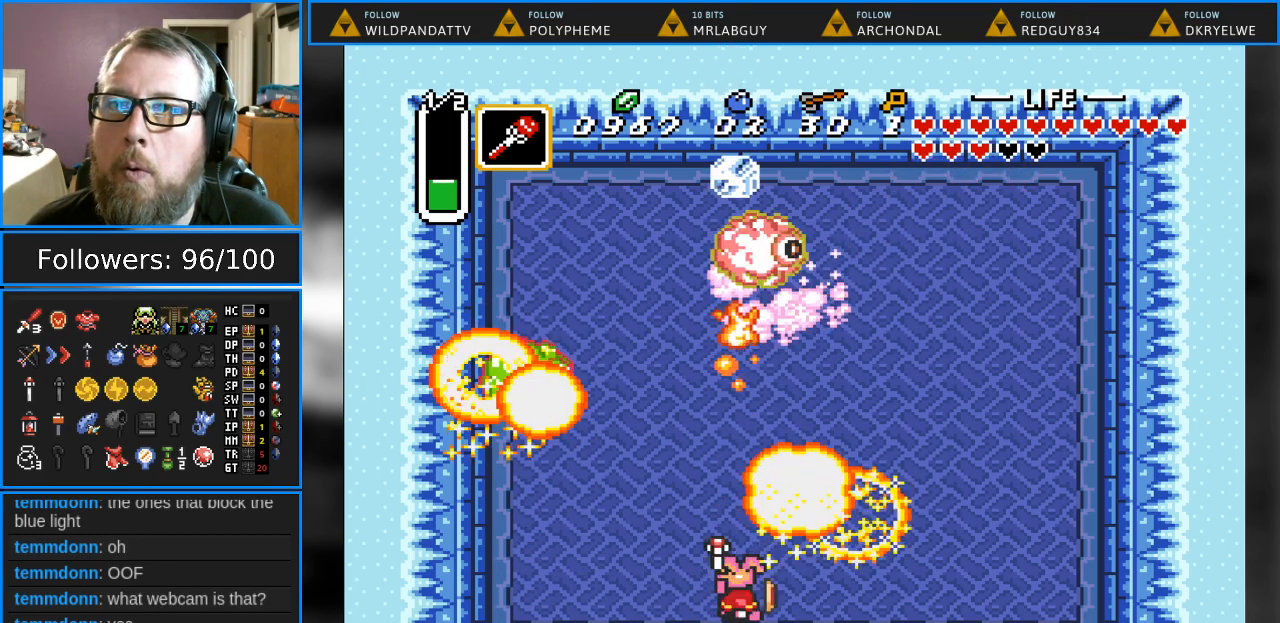
{"buttons": ["DPAD_RIGHT"], "events": [[117, "Y", "down"], [133, "Y", "up"], [267, "DPAD_RIGHT", "down"]]}